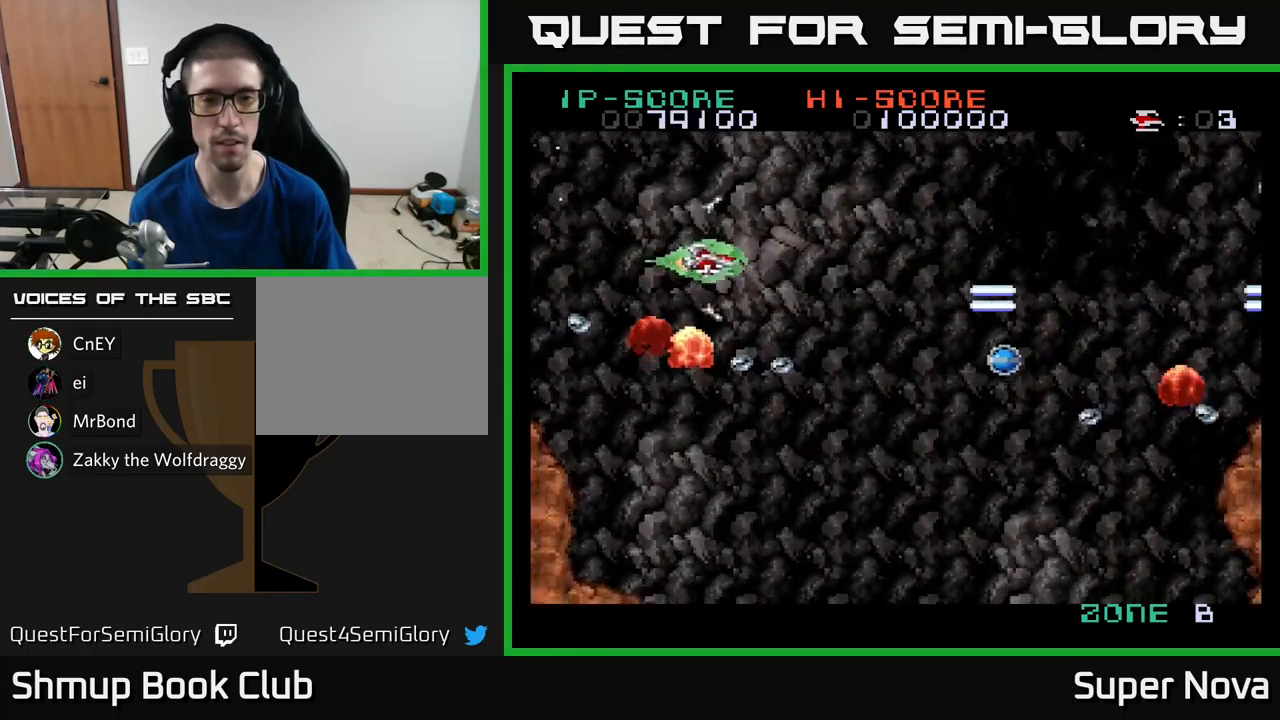
Gameplay with a controller (Xbox layout); each line is a JSON object with the inputs held at the frame after it. "events" lists button and stick changes between this image and that frame as [ms after this image, input, new state], when the widget could be followed in between.
{"buttons": ["A", "X", "DPAD_DOWN", "DPAD_RIGHT"], "left_stick": "center", "right_stick": "center", "events": [[17, "DPAD_DOWN", "up"], [117, "DPAD_UP", "down"], [167, "DPAD_UP", "up"], [334, "DPAD_DOWN", "down"], [367, "DPAD_RIGHT", "up"], [450, "DPAD_RIGHT", "down"]]}
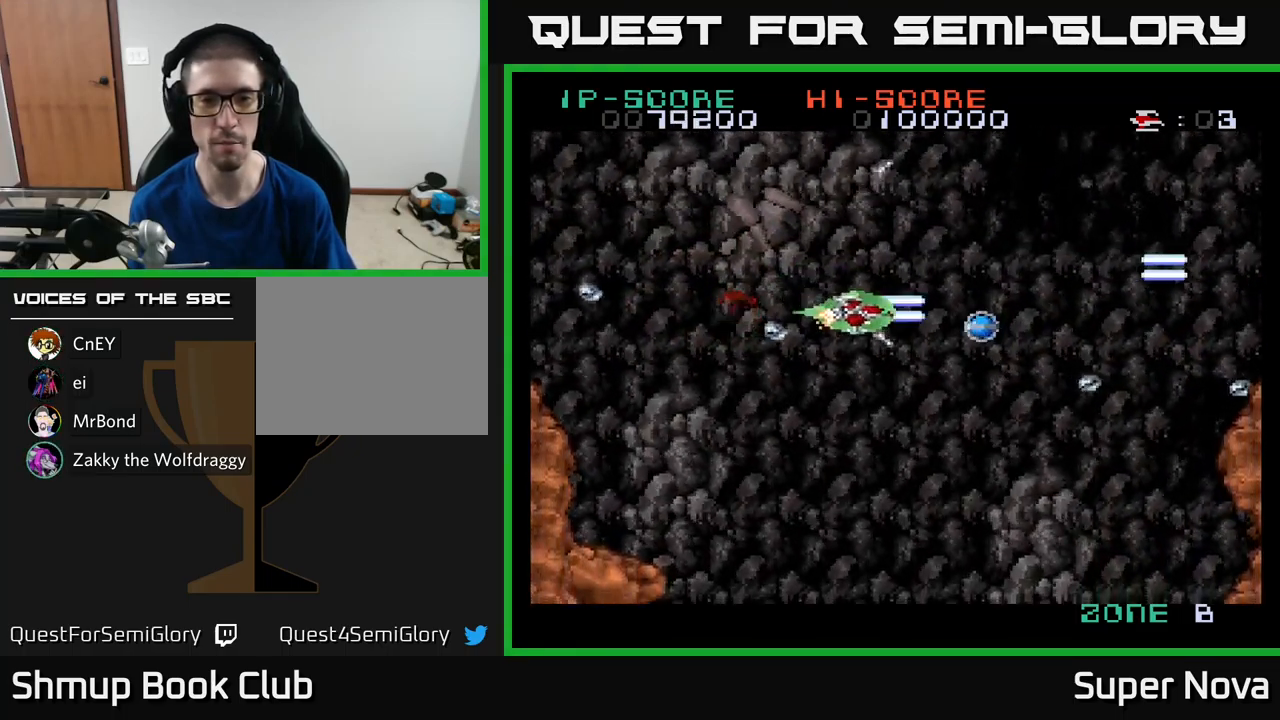
{"buttons": ["X", "DPAD_DOWN", "DPAD_LEFT"], "left_stick": "center", "right_stick": "center", "events": [[34, "DPAD_DOWN", "up"], [84, "DPAD_DOWN", "down"], [117, "DPAD_DOWN", "up"], [184, "A", "up"], [267, "DPAD_UP", "down"], [350, "DPAD_RIGHT", "up"], [401, "DPAD_LEFT", "down"], [401, "DPAD_UP", "up"], [451, "DPAD_DOWN", "down"]]}
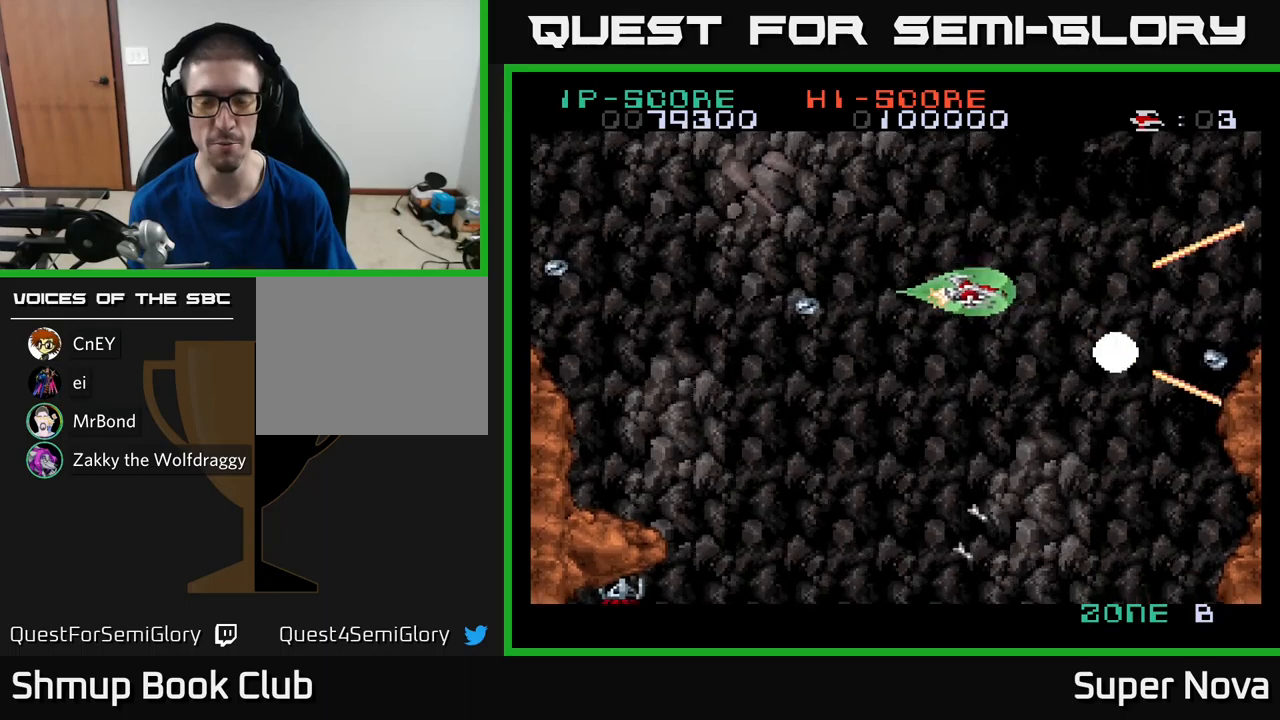
{"buttons": ["A", "DPAD_UP", "DPAD_LEFT"], "left_stick": "center", "right_stick": "center"}
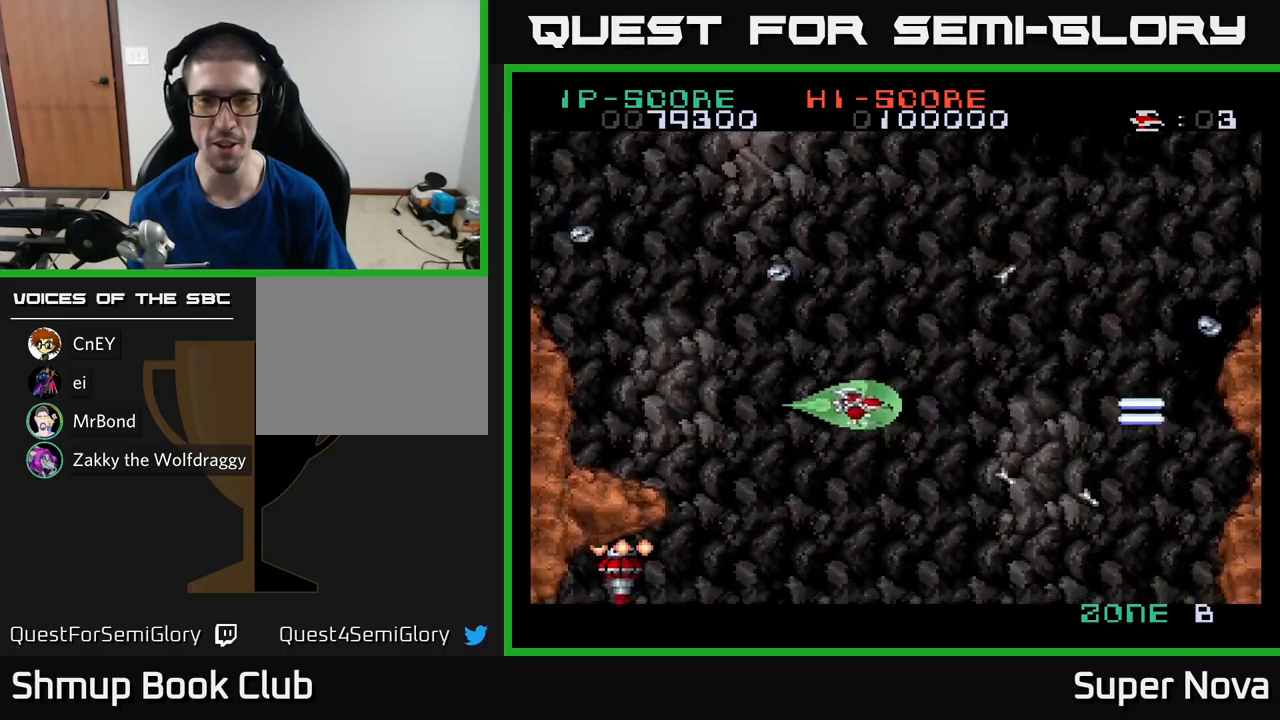
{"buttons": ["A", "X", "DPAD_LEFT"], "left_stick": "center", "right_stick": "center", "events": [[83, "X", "down"], [117, "A", "up"], [133, "DPAD_UP", "up"], [283, "DPAD_UP", "down"], [317, "A", "down"], [400, "DPAD_UP", "up"]]}
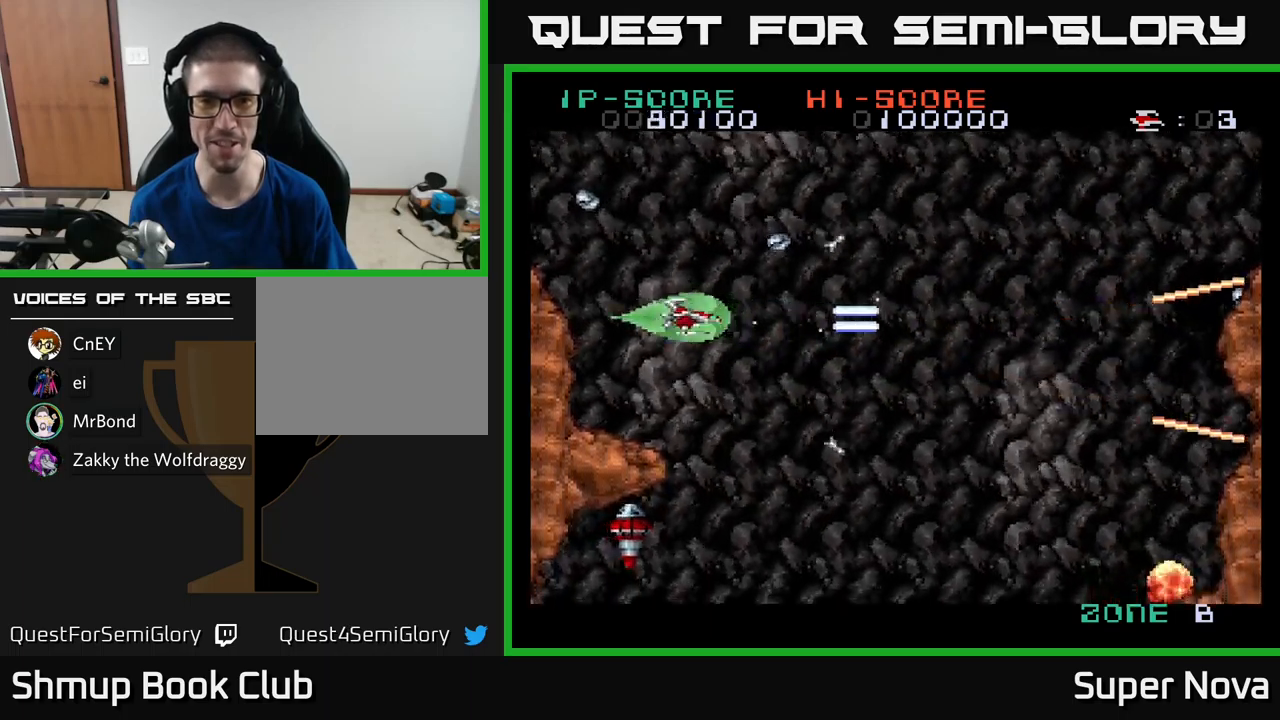
{"buttons": ["A", "X", "DPAD_DOWN", "DPAD_RIGHT"], "left_stick": "center", "right_stick": "center", "events": [[17, "DPAD_LEFT", "up"], [133, "DPAD_UP", "down"], [150, "DPAD_LEFT", "down"], [267, "DPAD_LEFT", "up"], [300, "DPAD_RIGHT", "down"], [333, "DPAD_UP", "up"], [417, "DPAD_DOWN", "down"]]}
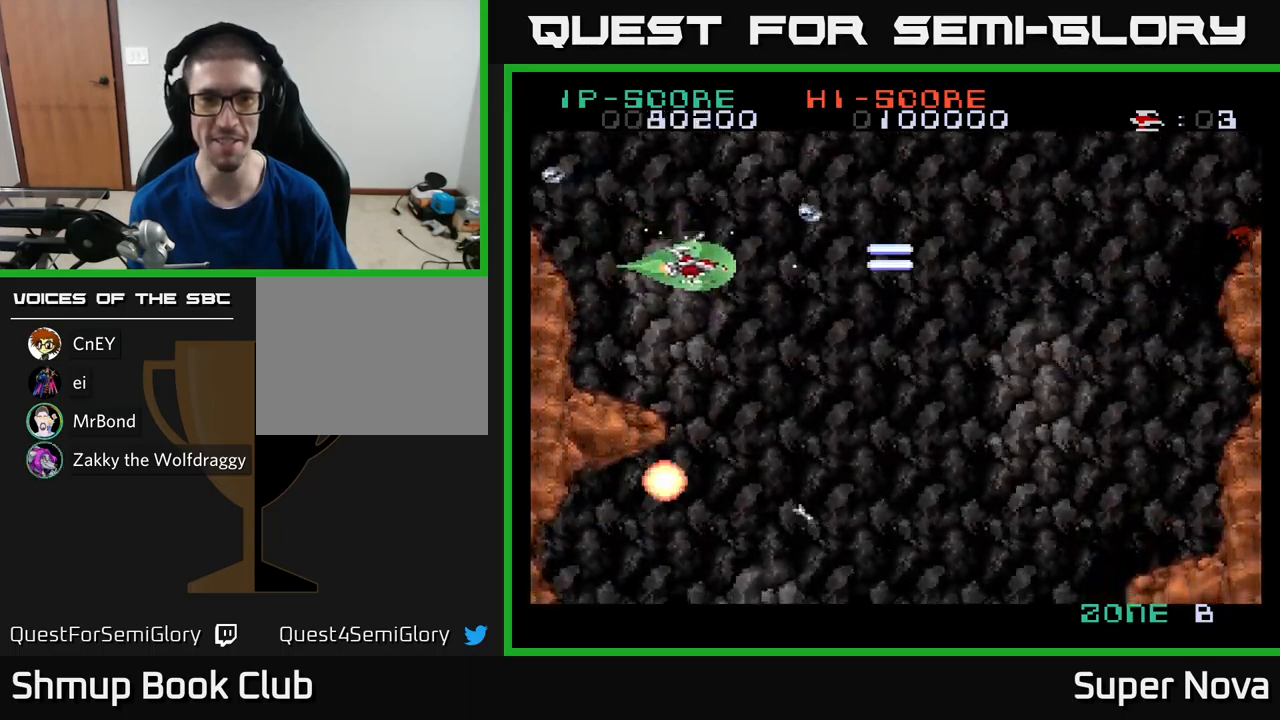
{"buttons": ["X", "DPAD_UP"], "left_stick": "center", "right_stick": "center", "events": [[100, "DPAD_DOWN", "up"], [200, "DPAD_DOWN", "down"], [217, "DPAD_RIGHT", "up"], [267, "DPAD_DOWN", "up"], [283, "A", "up"], [283, "DPAD_LEFT", "down"], [367, "DPAD_UP", "down"], [467, "DPAD_LEFT", "up"]]}
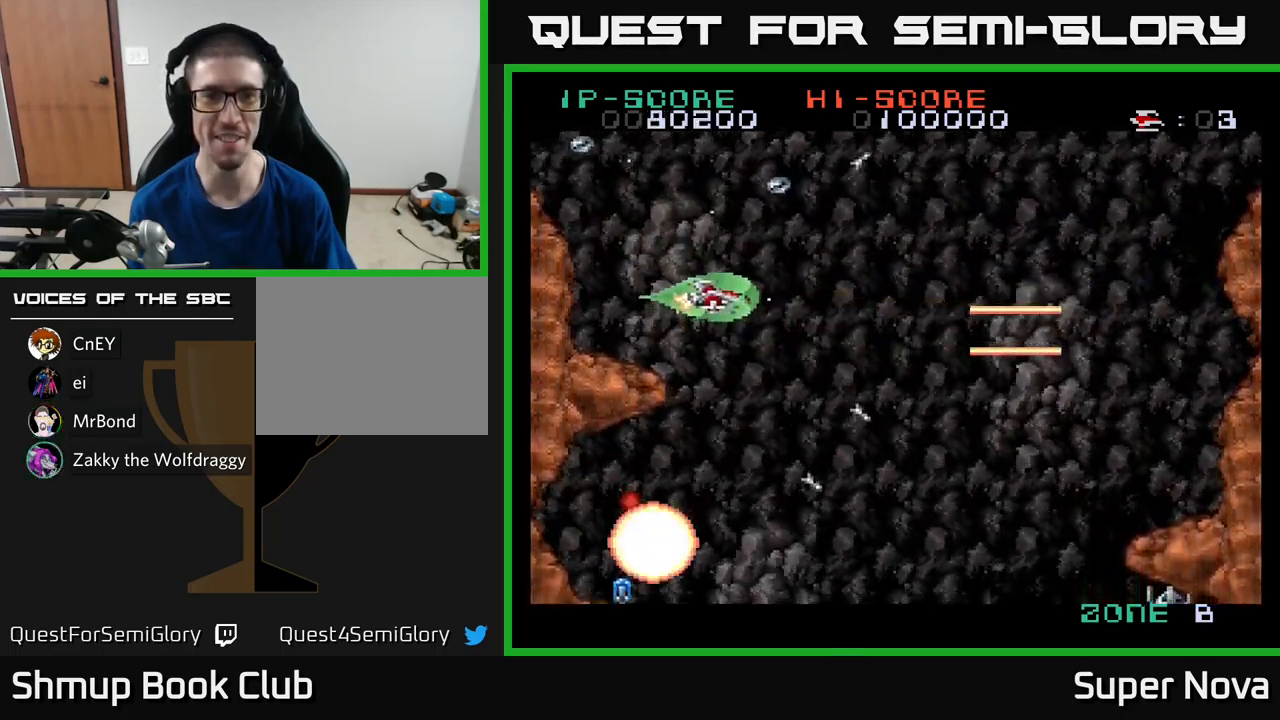
{"buttons": ["A", "X", "DPAD_LEFT"], "left_stick": "center", "right_stick": "center", "events": [[117, "A", "down"], [117, "DPAD_UP", "up"], [150, "DPAD_RIGHT", "down"], [250, "DPAD_RIGHT", "up"], [283, "DPAD_LEFT", "down"], [283, "DPAD_UP", "down"], [450, "DPAD_UP", "up"]]}
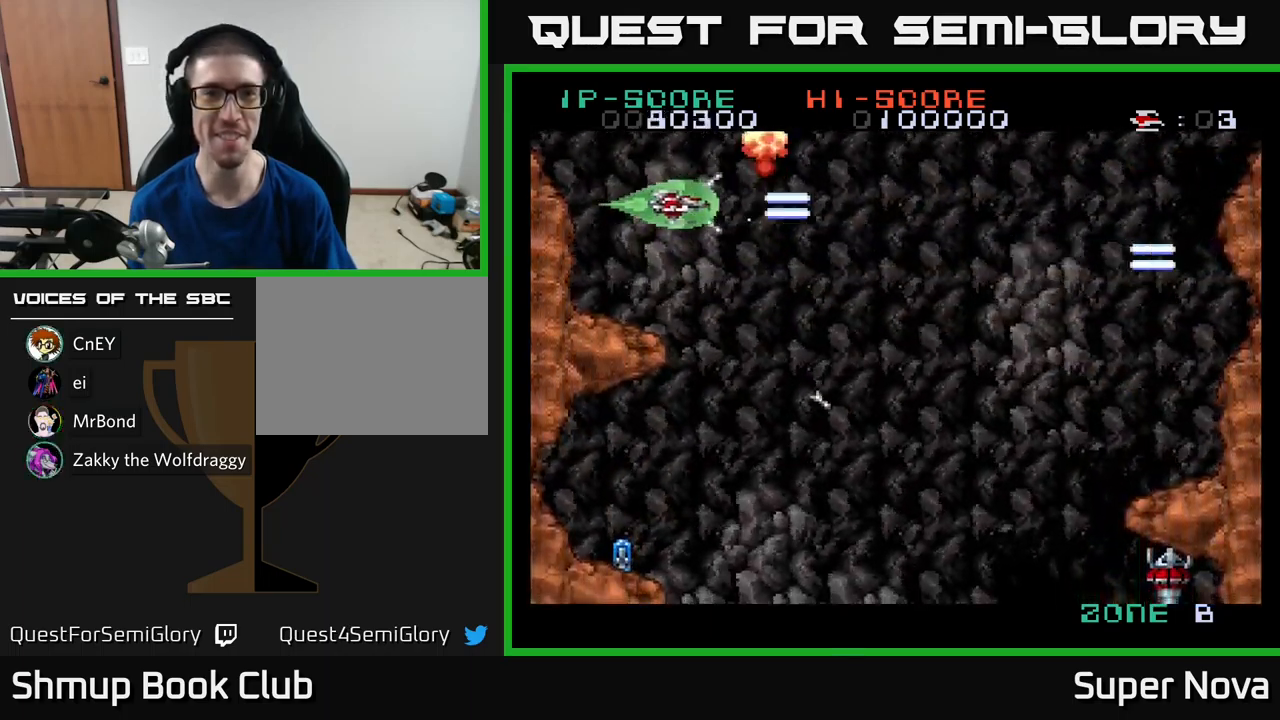
{"buttons": ["X", "DPAD_DOWN"], "left_stick": "center", "right_stick": "center", "events": [[50, "DPAD_DOWN", "down"], [50, "DPAD_LEFT", "up"], [67, "DPAD_RIGHT", "down"], [100, "A", "up"], [483, "DPAD_RIGHT", "up"]]}
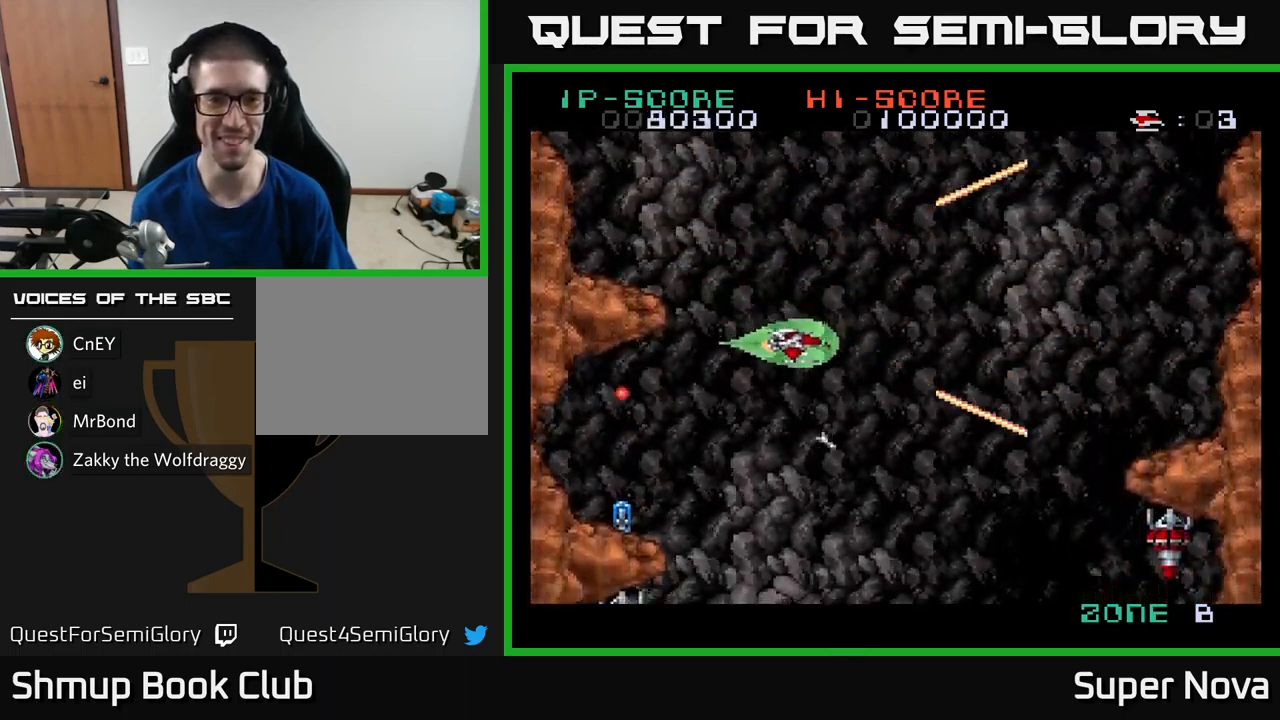
{"buttons": ["X"], "left_stick": "center", "right_stick": "center", "events": [[17, "X", "up"], [117, "DPAD_DOWN", "up"], [150, "DPAD_LEFT", "down"], [167, "X", "down"], [217, "DPAD_UP", "down"], [250, "DPAD_LEFT", "up"], [250, "DPAD_UP", "up"], [317, "A", "down"], [467, "A", "up"]]}
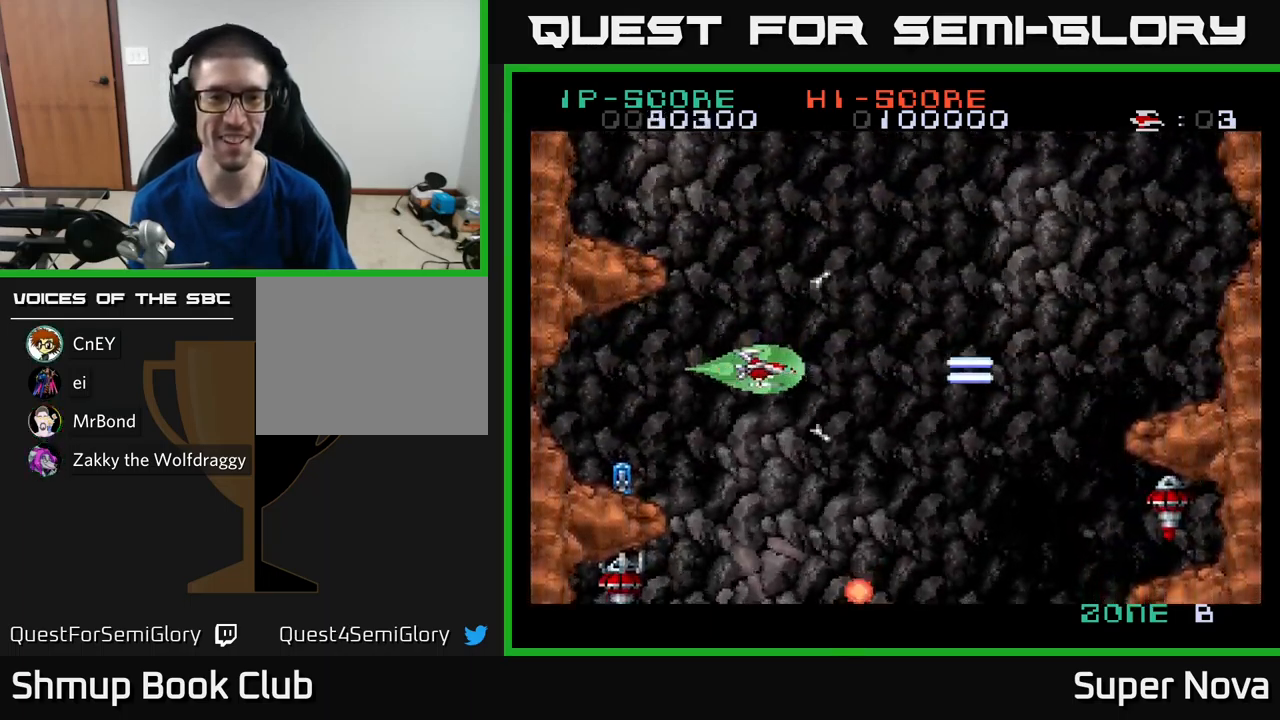
{"buttons": ["A", "DPAD_UP"], "left_stick": "center", "right_stick": "center", "events": [[50, "DPAD_LEFT", "down"], [100, "X", "up"], [117, "DPAD_UP", "down"], [150, "DPAD_LEFT", "up"], [150, "X", "down"], [167, "DPAD_RIGHT", "down"], [200, "DPAD_UP", "up"], [233, "DPAD_RIGHT", "up"], [267, "A", "down"], [317, "X", "up"], [433, "DPAD_UP", "down"]]}
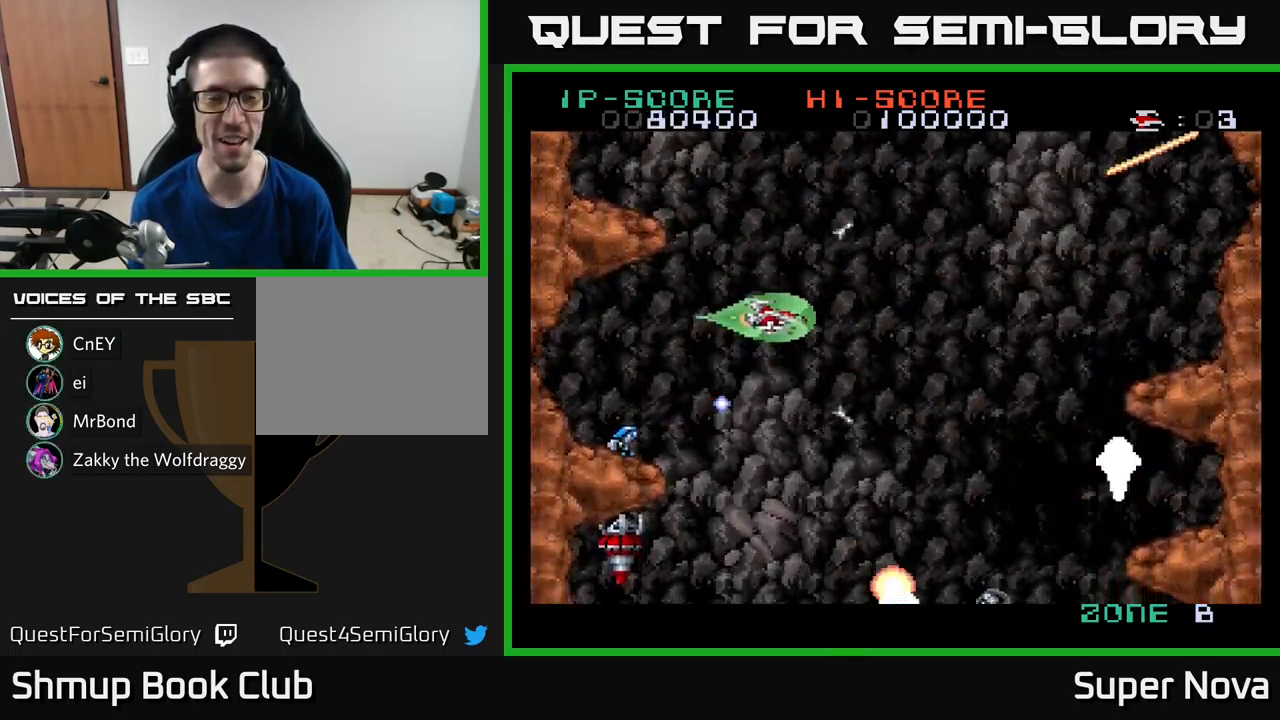
{"buttons": ["A"], "left_stick": "center", "right_stick": "center", "events": [[50, "A", "up"], [83, "DPAD_UP", "up"], [167, "A", "down"], [217, "DPAD_LEFT", "down"], [233, "DPAD_UP", "down"], [317, "X", "down"], [350, "DPAD_UP", "up"], [367, "DPAD_LEFT", "up"], [467, "X", "up"]]}
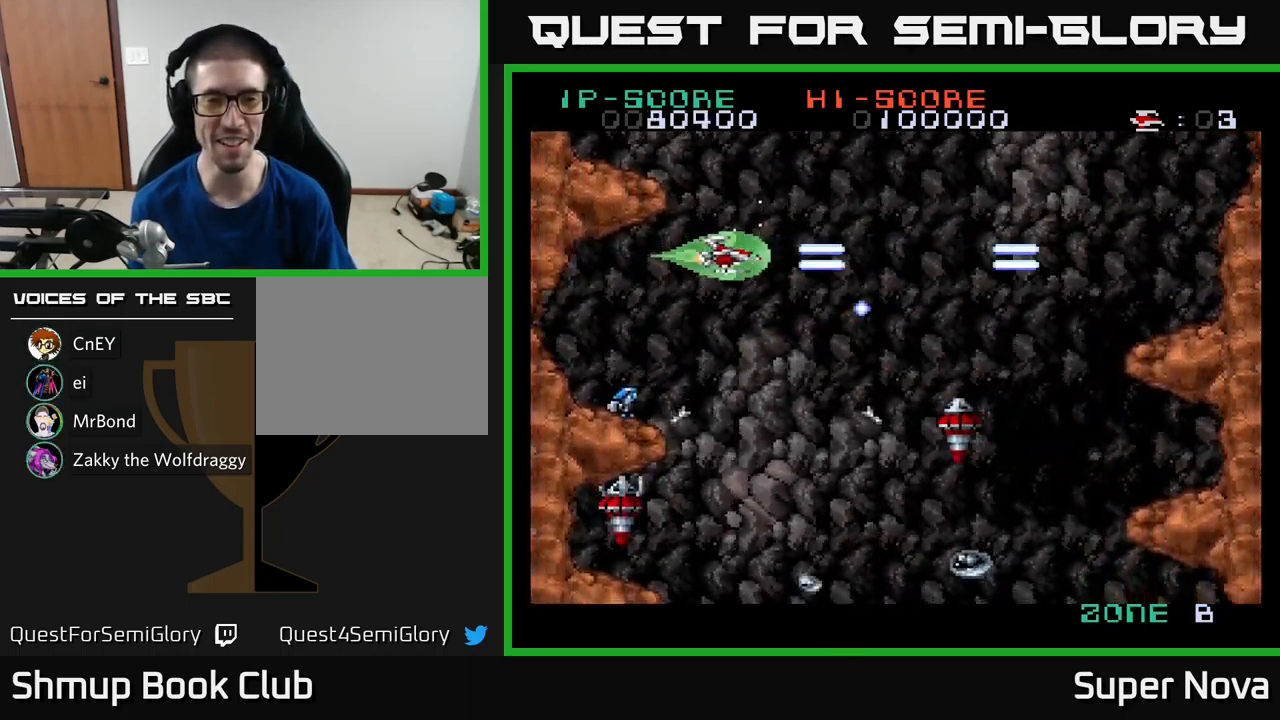
{"buttons": ["A", "DPAD_UP", "DPAD_RIGHT"], "left_stick": "center", "right_stick": "center", "events": [[100, "A", "up"], [167, "A", "down"], [217, "X", "down"], [233, "DPAD_UP", "down"], [333, "A", "up"], [333, "DPAD_RIGHT", "down"], [350, "DPAD_UP", "up"], [450, "A", "down"], [467, "DPAD_UP", "down"], [500, "X", "up"]]}
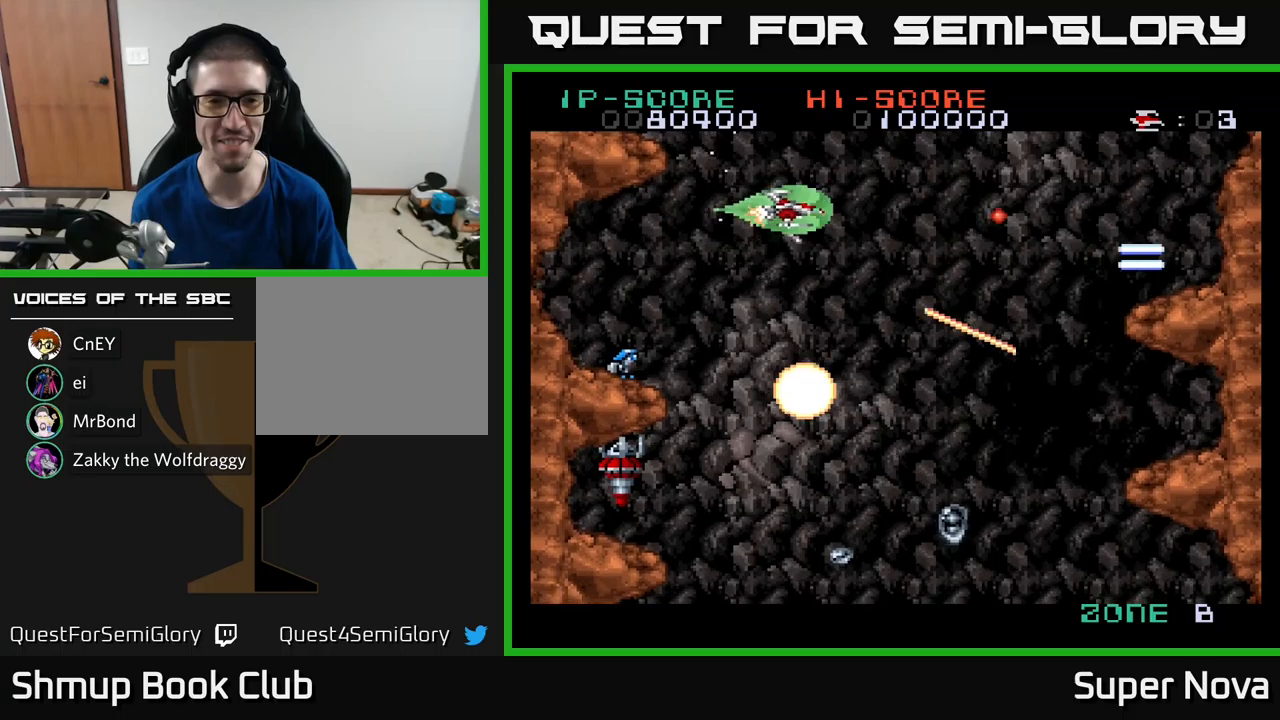
{"buttons": ["X", "DPAD_DOWN"], "left_stick": "center", "right_stick": "center", "events": [[34, "DPAD_RIGHT", "up"], [84, "DPAD_UP", "up"], [150, "DPAD_DOWN", "down"], [150, "X", "down"], [200, "DPAD_RIGHT", "down"], [267, "DPAD_DOWN", "up"], [400, "DPAD_DOWN", "down"], [434, "DPAD_RIGHT", "up"], [450, "A", "up"]]}
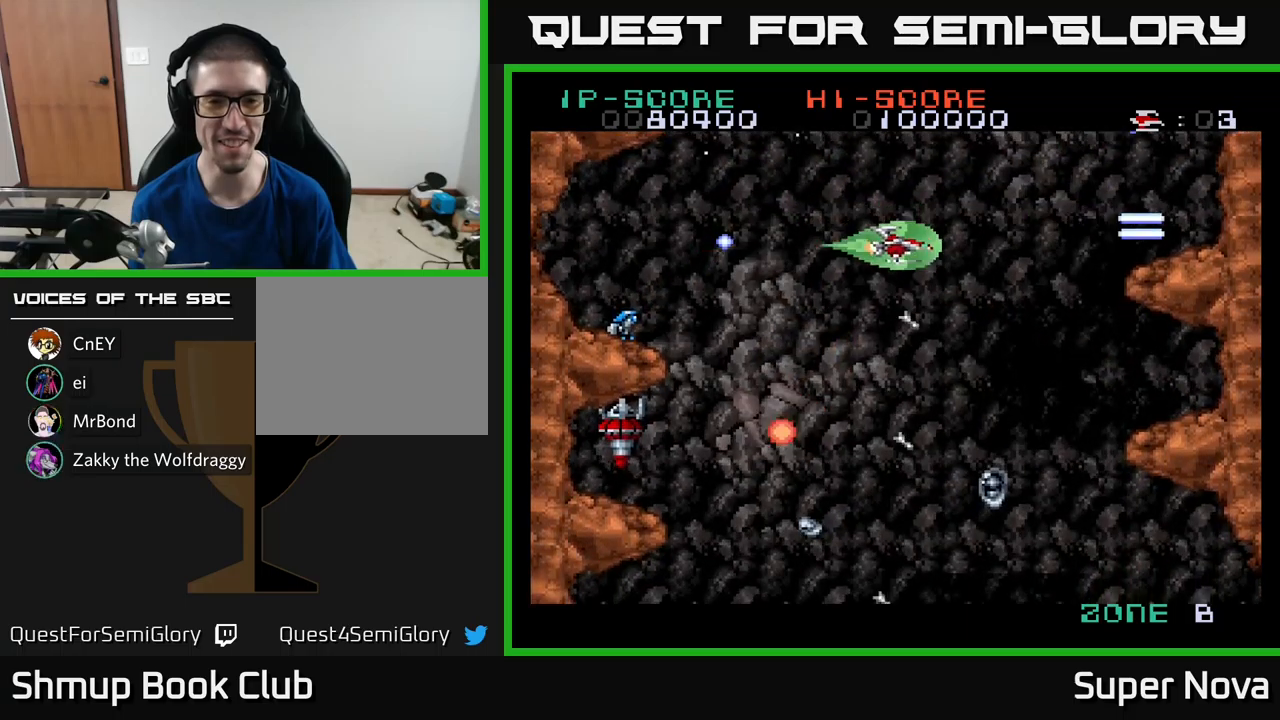
{"buttons": ["A", "X", "DPAD_UP", "DPAD_RIGHT"], "left_stick": "center", "right_stick": "center", "events": [[50, "A", "down"], [150, "DPAD_RIGHT", "down"], [184, "DPAD_RIGHT", "up"], [217, "DPAD_DOWN", "up"], [250, "DPAD_LEFT", "down"], [250, "DPAD_UP", "down"], [300, "DPAD_LEFT", "up"], [384, "DPAD_RIGHT", "down"]]}
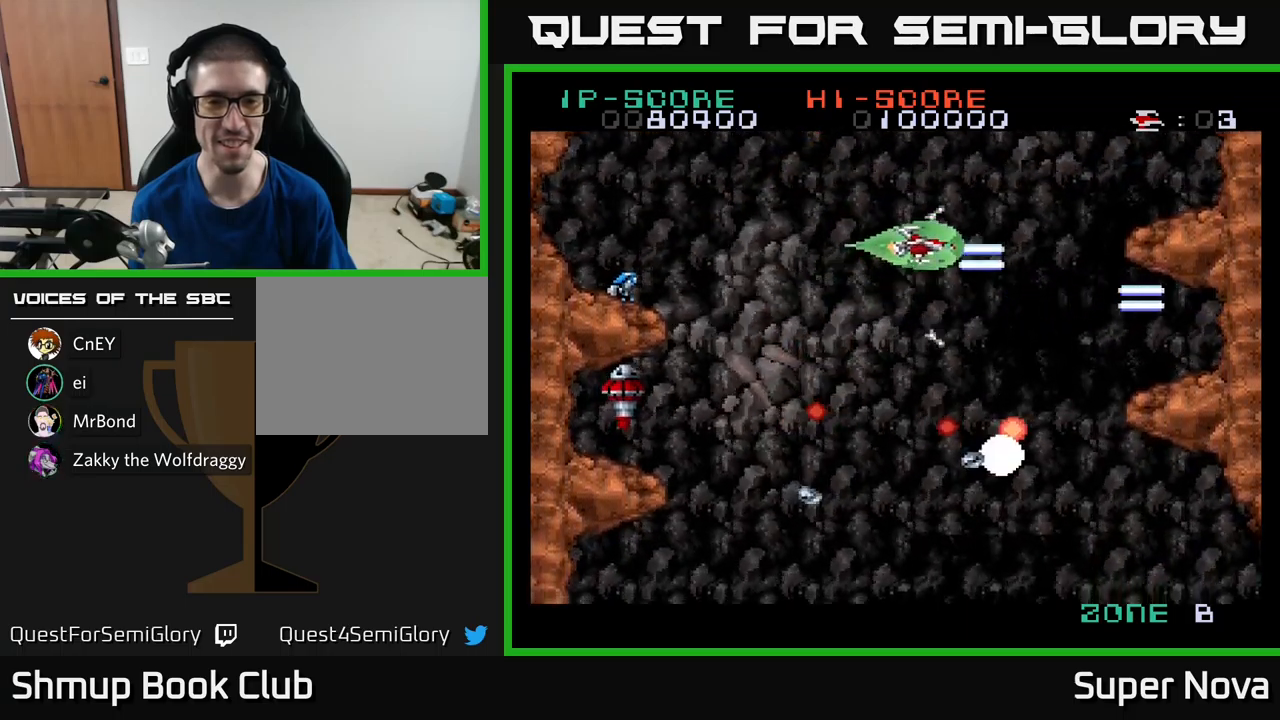
{"buttons": ["A", "DPAD_UP"], "left_stick": "center", "right_stick": "center"}
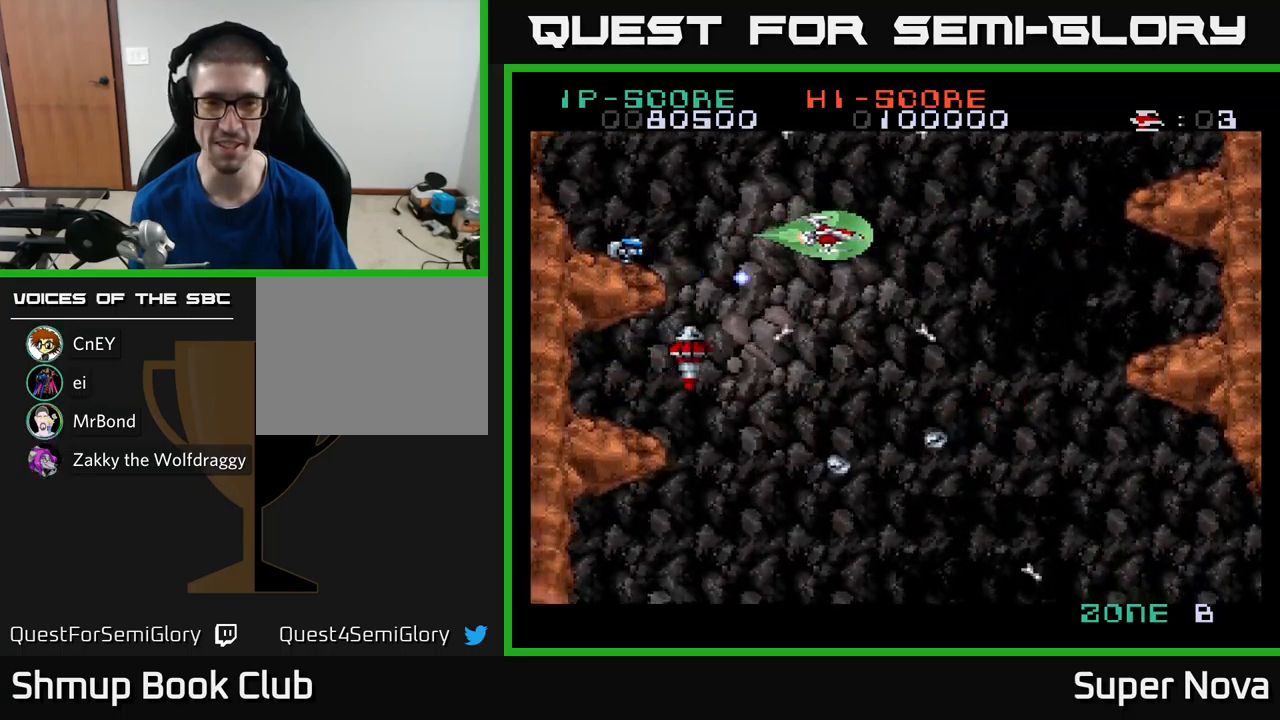
{"buttons": ["X", "DPAD_UP"], "left_stick": "center", "right_stick": "center", "events": [[17, "X", "down"], [100, "DPAD_UP", "up"], [117, "DPAD_RIGHT", "down"], [167, "A", "up"], [167, "DPAD_UP", "down"], [234, "A", "down"], [234, "DPAD_UP", "up"], [300, "X", "up"], [317, "DPAD_DOWN", "down"], [317, "DPAD_RIGHT", "up"], [334, "X", "down"], [400, "DPAD_DOWN", "up"], [417, "DPAD_UP", "down"], [467, "A", "up"]]}
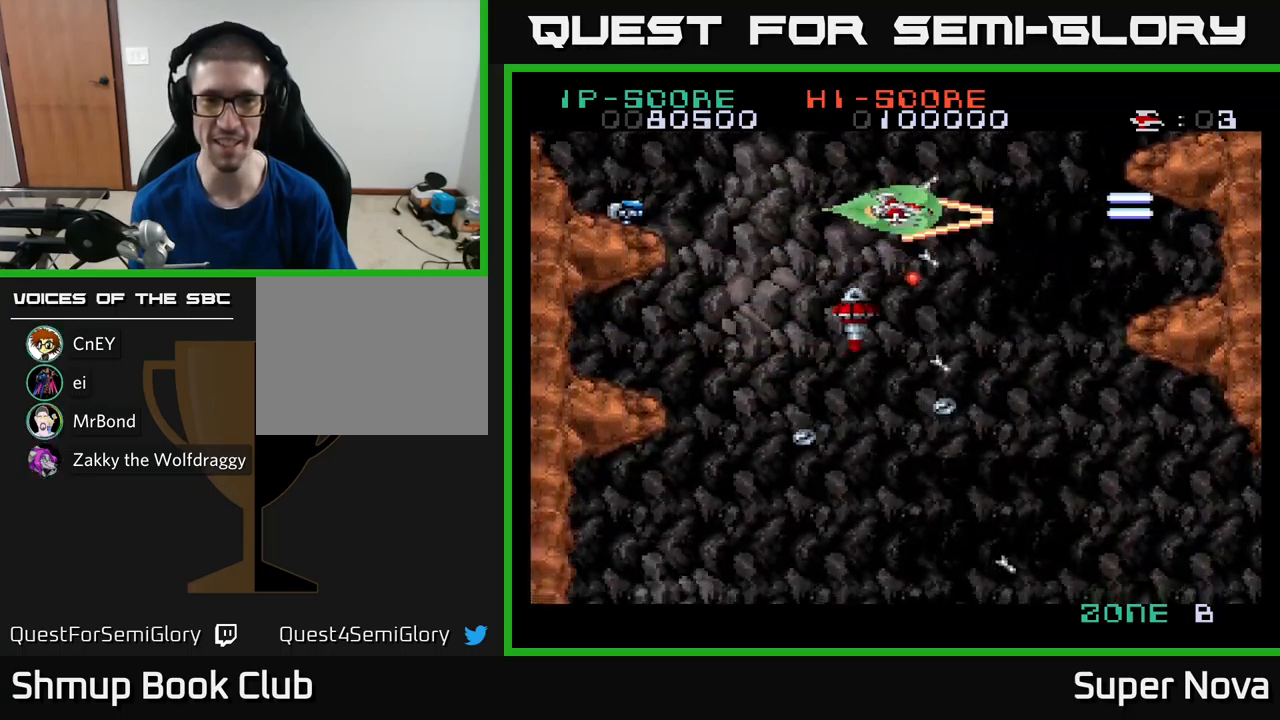
{"buttons": ["A", "X"], "left_stick": "center", "right_stick": "center", "events": [[50, "DPAD_LEFT", "down"], [67, "A", "down"], [150, "X", "up"], [217, "X", "down"], [267, "DPAD_UP", "up"], [284, "DPAD_LEFT", "up"], [334, "DPAD_RIGHT", "down"], [384, "DPAD_RIGHT", "up"]]}
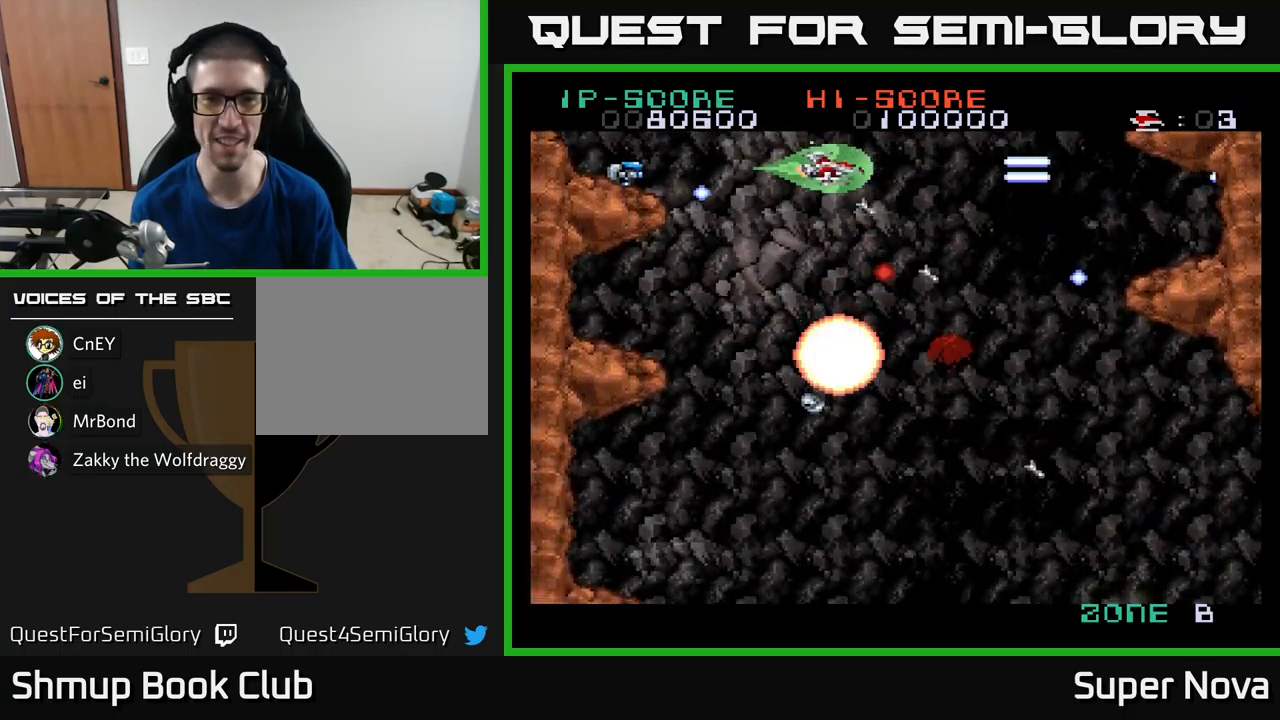
{"buttons": ["A", "X", "DPAD_UP"], "left_stick": "center", "right_stick": "center", "events": [[50, "DPAD_LEFT", "down"], [117, "DPAD_UP", "down"], [167, "DPAD_LEFT", "up"], [184, "DPAD_UP", "up"], [200, "DPAD_RIGHT", "down"], [350, "DPAD_UP", "down"], [434, "DPAD_RIGHT", "up"]]}
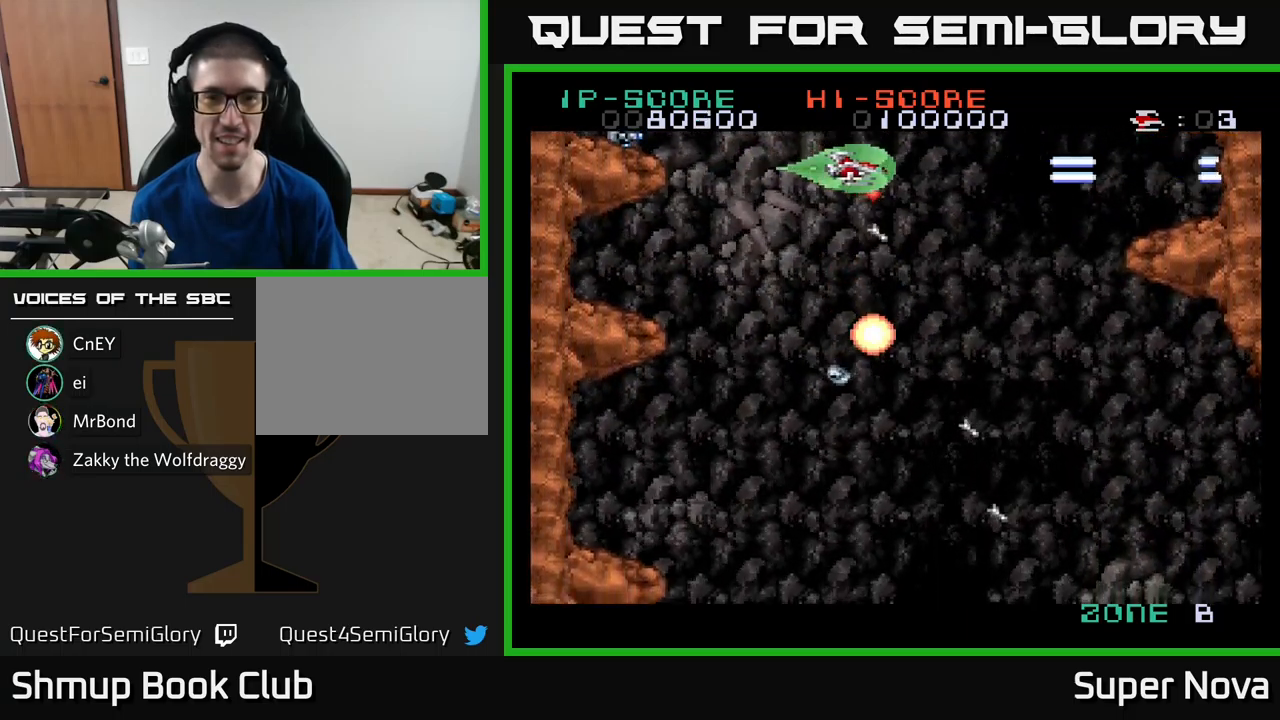
{"buttons": ["X", "DPAD_LEFT"], "left_stick": "center", "right_stick": "center", "events": [[17, "DPAD_LEFT", "down"], [150, "DPAD_UP", "up"], [234, "DPAD_DOWN", "down"], [234, "DPAD_LEFT", "up"], [317, "DPAD_RIGHT", "down"], [334, "A", "up"], [350, "DPAD_RIGHT", "up"], [400, "DPAD_LEFT", "down"], [484, "DPAD_DOWN", "up"]]}
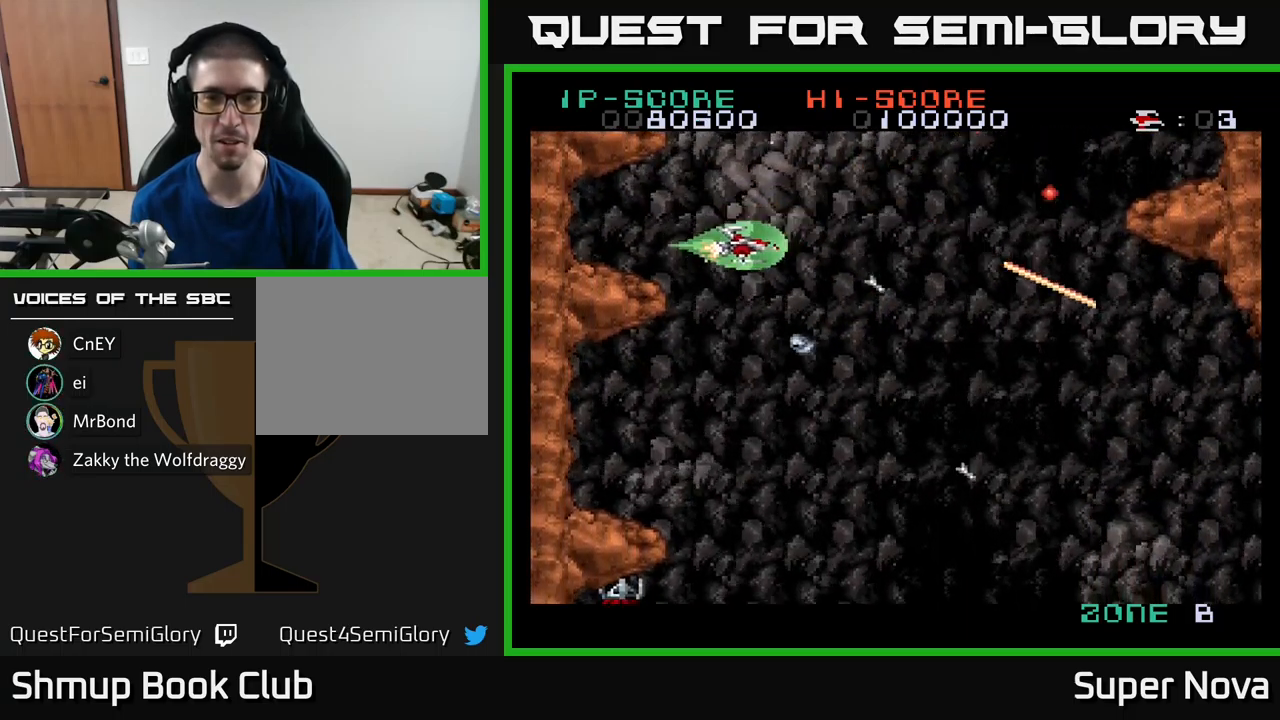
{"buttons": ["X", "DPAD_RIGHT"], "left_stick": "center", "right_stick": "center", "events": [[17, "DPAD_LEFT", "up"], [50, "A", "down"], [50, "DPAD_RIGHT", "down"], [100, "DPAD_RIGHT", "up"], [334, "DPAD_UP", "down"], [384, "DPAD_RIGHT", "down"], [384, "DPAD_UP", "up"], [450, "A", "up"]]}
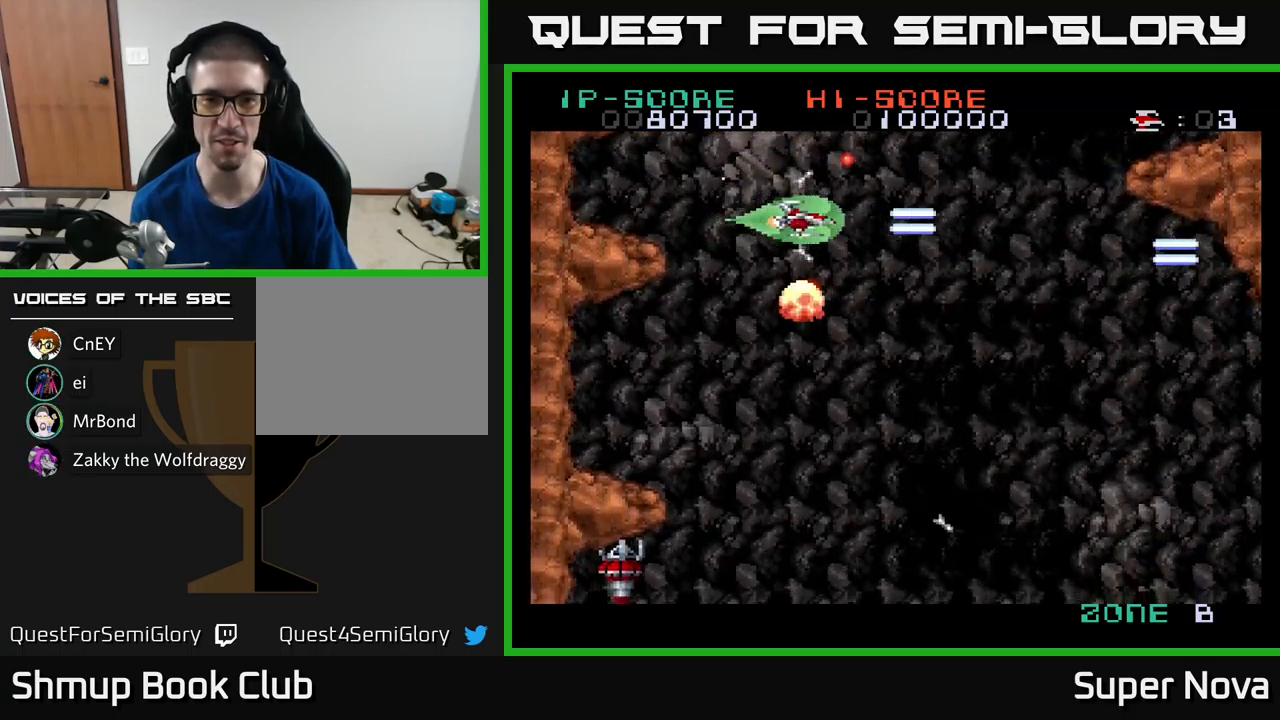
{"buttons": ["X", "DPAD_DOWN", "DPAD_LEFT"], "left_stick": "center", "right_stick": "center", "events": [[117, "DPAD_DOWN", "down"], [134, "DPAD_RIGHT", "up"], [250, "DPAD_RIGHT", "down"], [317, "DPAD_RIGHT", "up"], [367, "DPAD_LEFT", "down"]]}
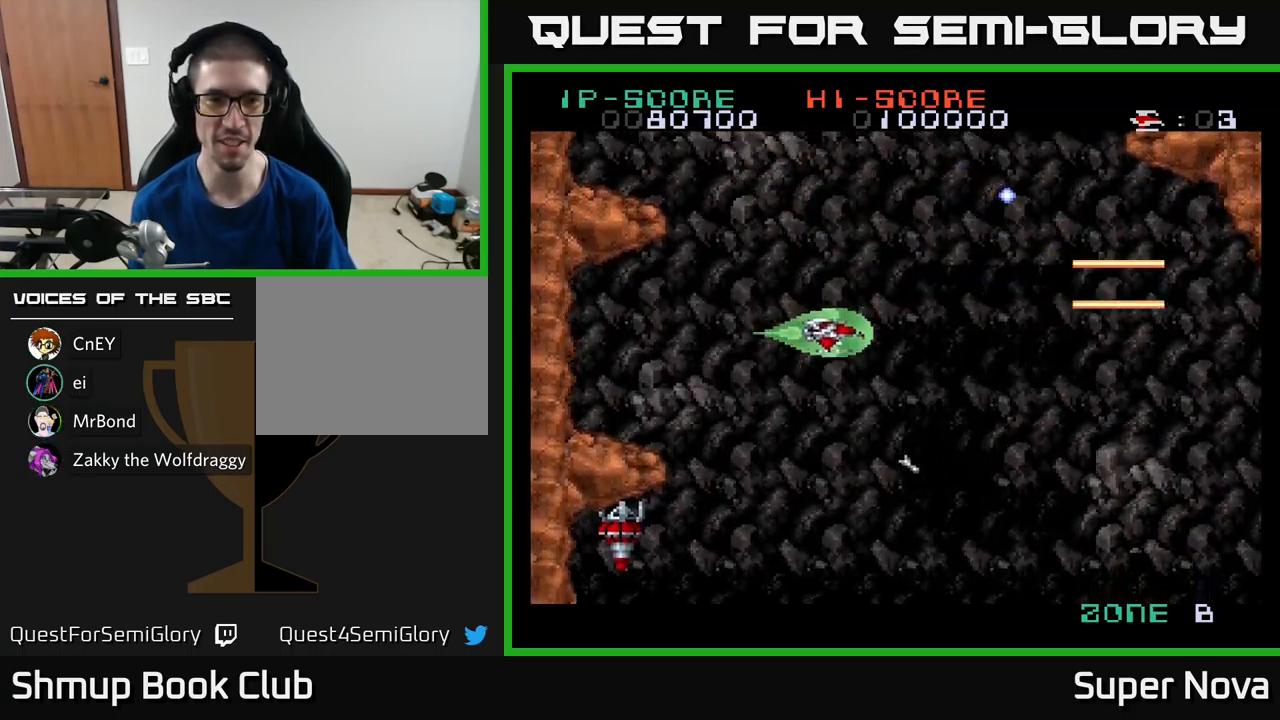
{"buttons": ["A"], "left_stick": "center", "right_stick": "center", "events": [[17, "DPAD_DOWN", "up"], [34, "A", "down"], [50, "X", "up"], [217, "DPAD_LEFT", "up"], [367, "DPAD_RIGHT", "down"], [434, "DPAD_RIGHT", "up"]]}
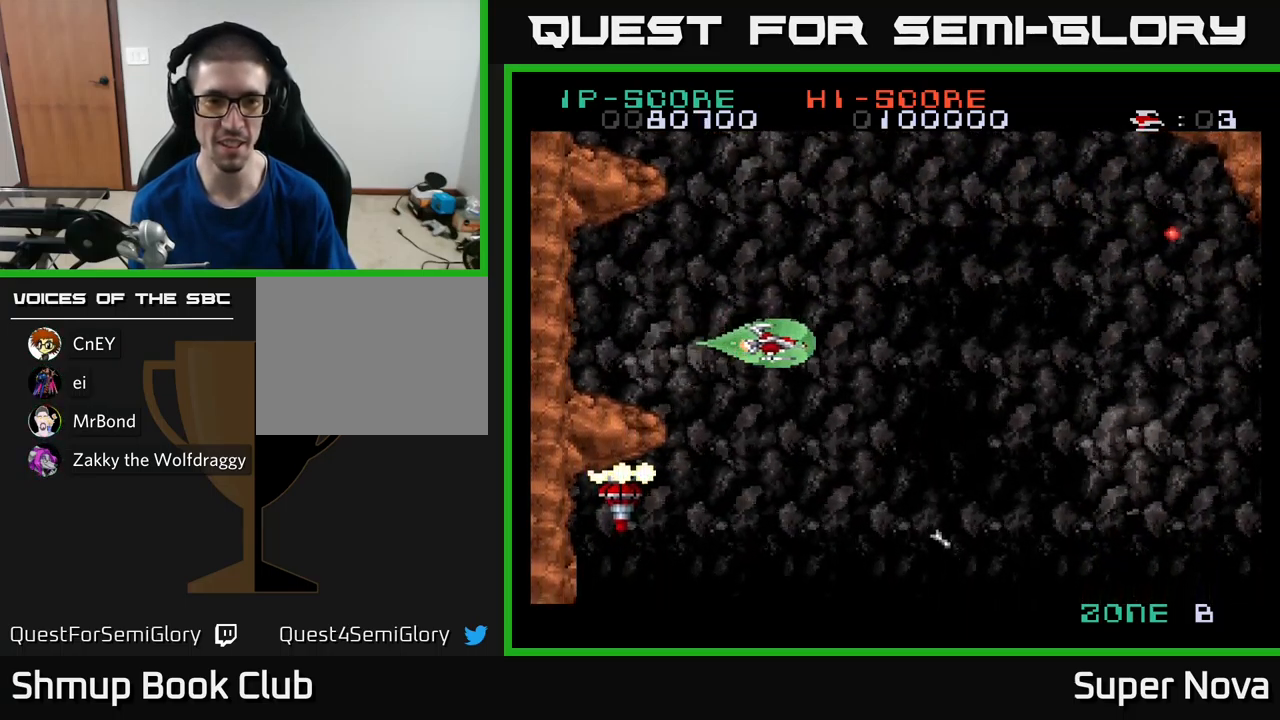
{"buttons": ["A", "DPAD_RIGHT"], "left_stick": "center", "right_stick": "center", "events": [[516, "DPAD_RIGHT", "down"]]}
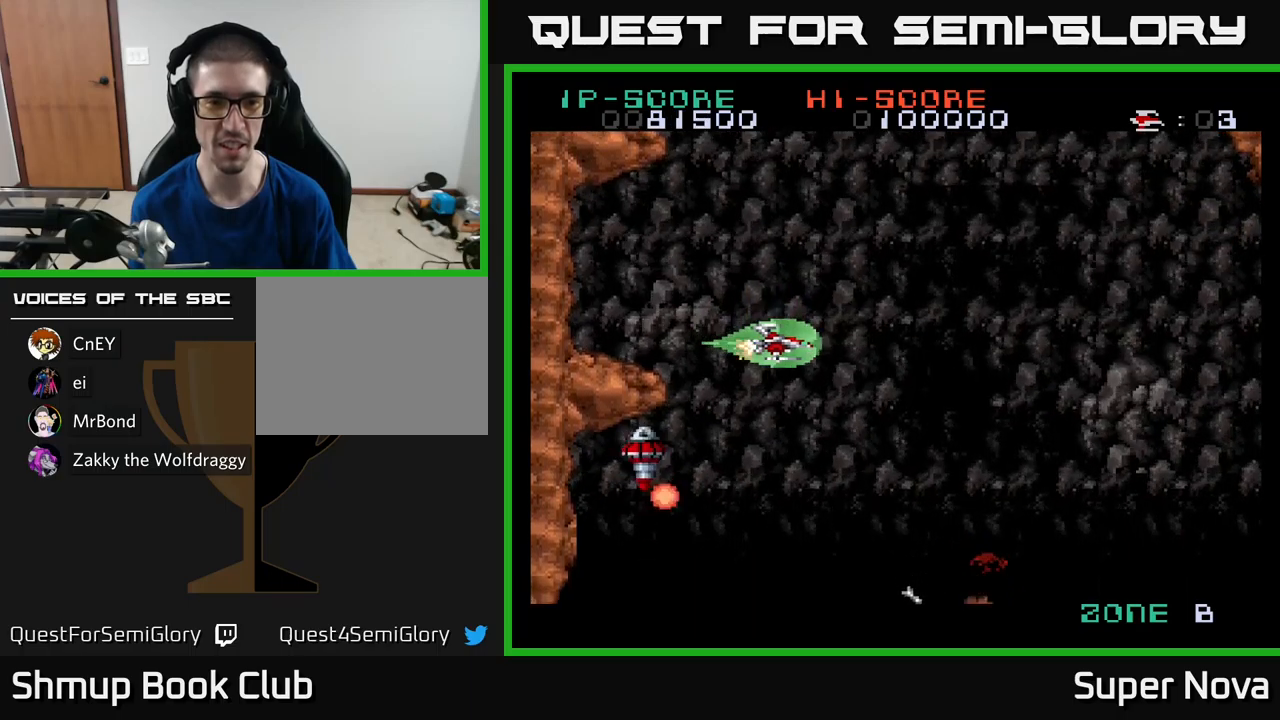
{"buttons": ["A", "DPAD_RIGHT"], "left_stick": "center", "right_stick": "center", "events": [[150, "DPAD_RIGHT", "up"], [250, "DPAD_UP", "down"], [334, "DPAD_RIGHT", "down"], [400, "DPAD_UP", "up"]]}
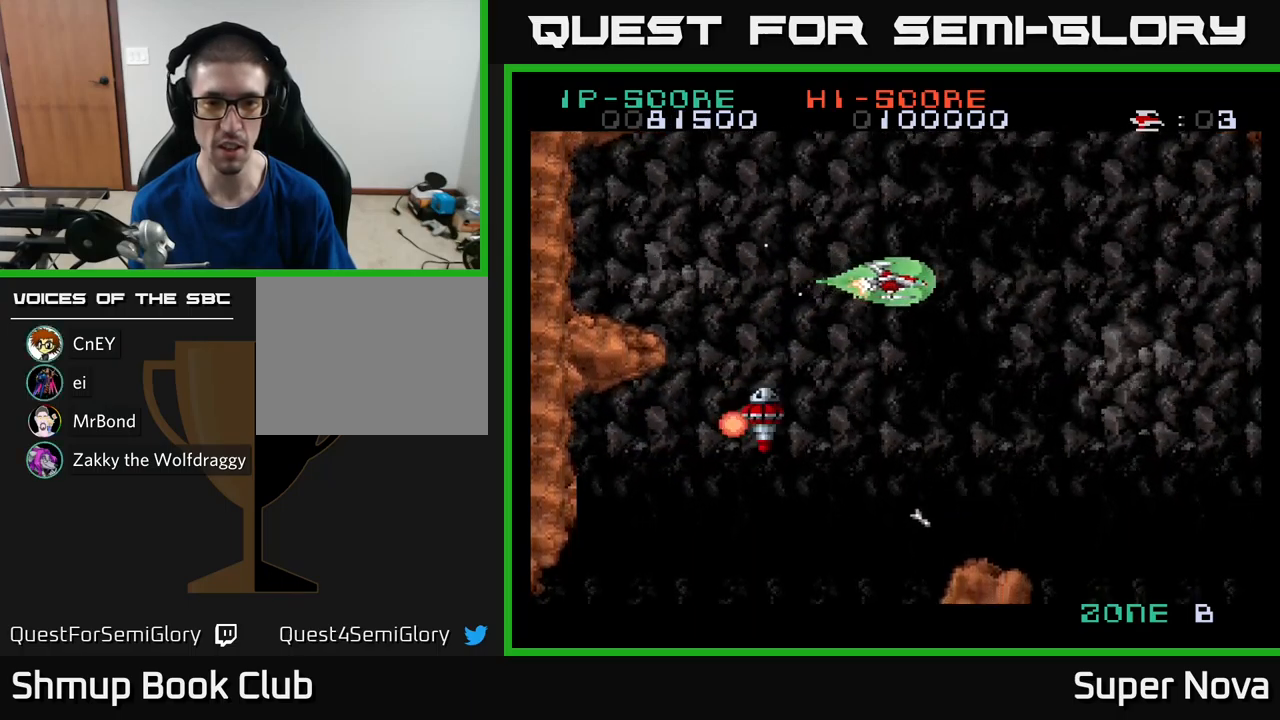
{"buttons": ["A", "X", "DPAD_UP", "DPAD_LEFT"], "left_stick": "center", "right_stick": "center", "events": [[67, "X", "down"], [317, "DPAD_UP", "down"], [334, "DPAD_RIGHT", "up"], [400, "DPAD_LEFT", "down"]]}
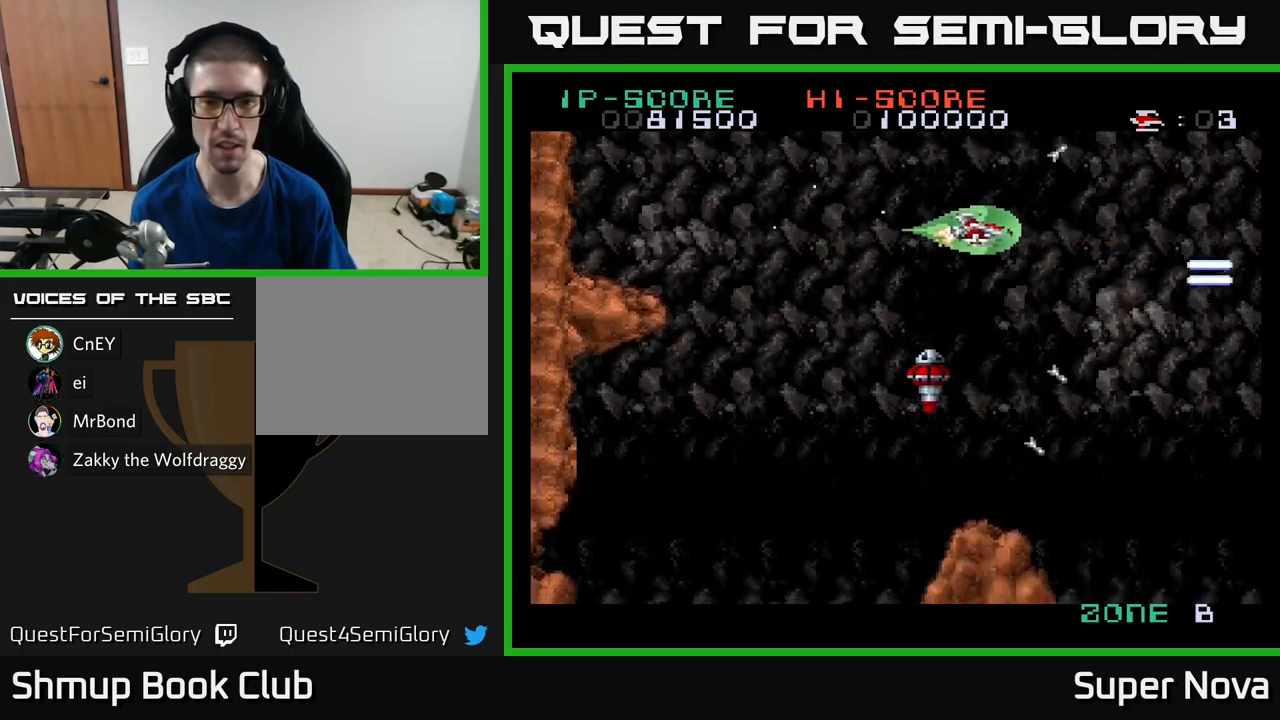
{"buttons": ["A", "X", "DPAD_DOWN", "DPAD_LEFT"], "left_stick": "center", "right_stick": "center", "events": [[100, "DPAD_UP", "up"], [184, "DPAD_DOWN", "down"]]}
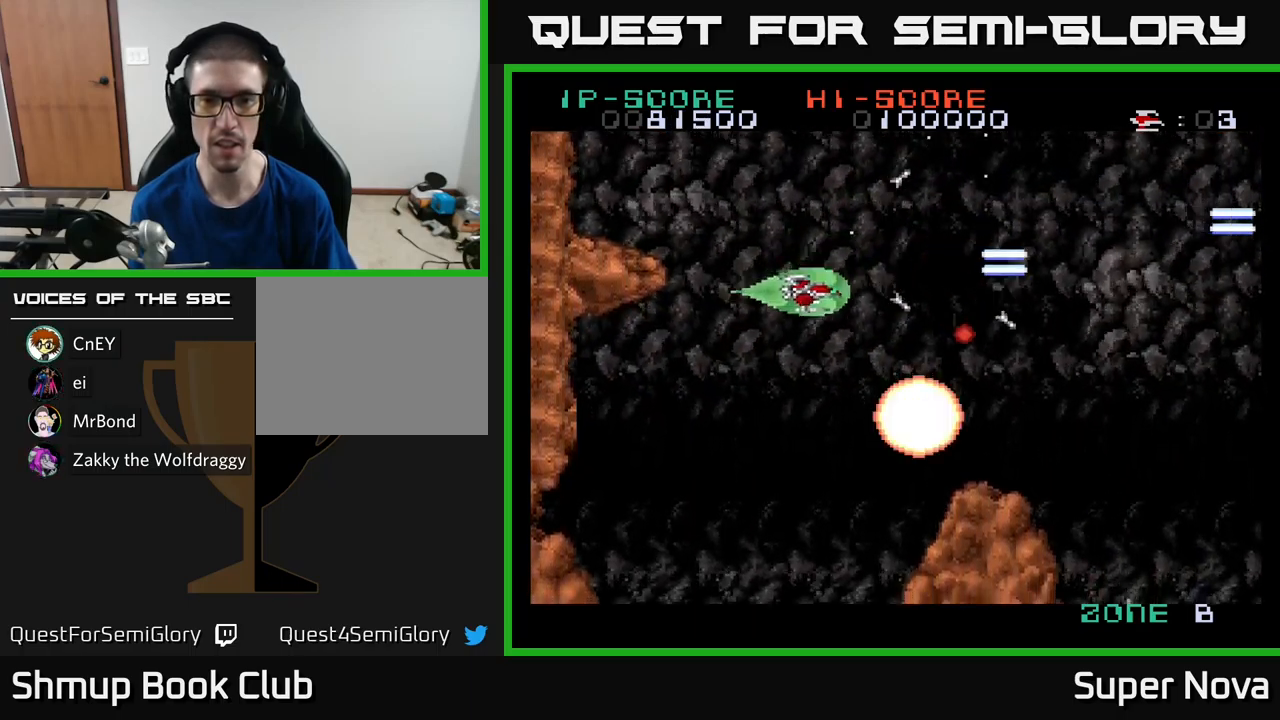
{"buttons": ["A"], "left_stick": "center", "right_stick": "center", "events": [[67, "DPAD_LEFT", "up"], [200, "DPAD_LEFT", "down"], [300, "DPAD_DOWN", "up"], [317, "X", "up"], [384, "DPAD_LEFT", "up"], [417, "DPAD_RIGHT", "down"], [450, "DPAD_RIGHT", "up"]]}
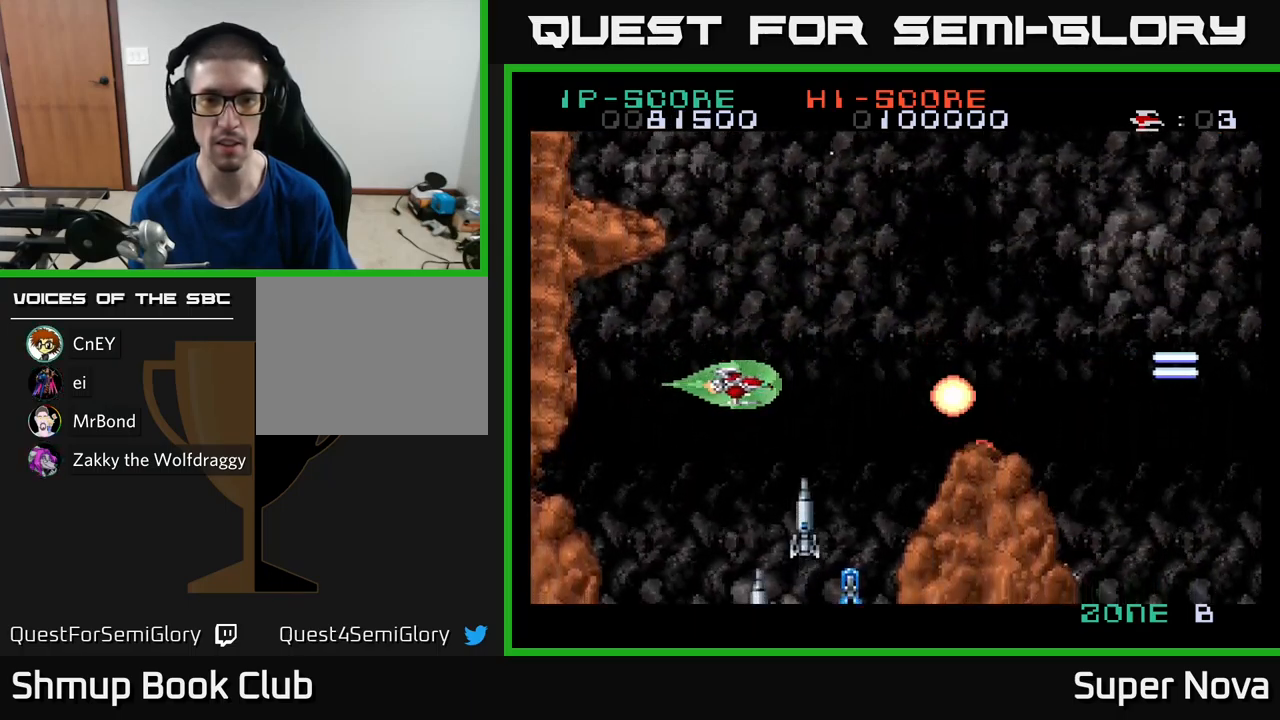
{"buttons": ["A", "X"], "left_stick": "center", "right_stick": "center", "events": [[34, "X", "down"], [117, "DPAD_DOWN", "down"], [117, "DPAD_LEFT", "down"], [200, "DPAD_DOWN", "up"], [317, "DPAD_LEFT", "up"]]}